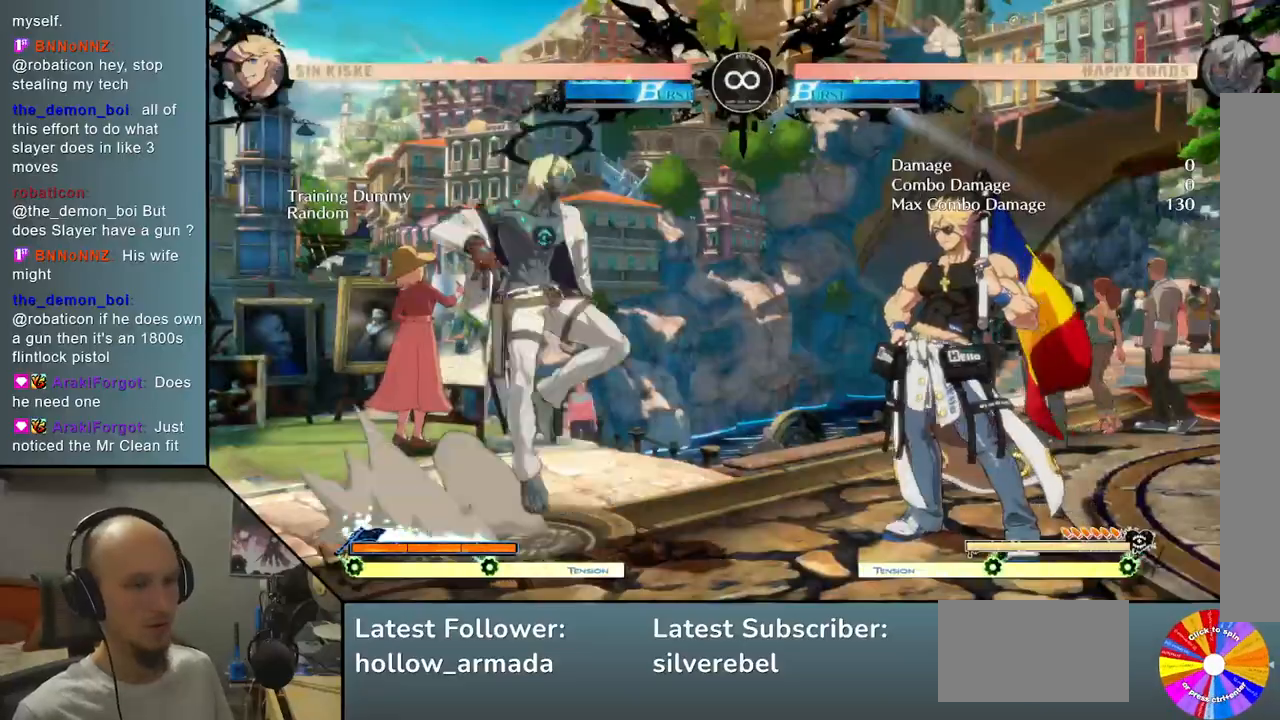
Gameplay with a controller (arcade stick); each line is a JSON object with the inputs held at the frame after it. "events" lists button and stick changes between this image and that frame as [ms after this image, input, new state], when the widget could be followed in between. Not read: L3 R3 other_buttons.
{"buttons": ["L2"], "left_stick": "center", "events": [[67, "TRIANGLE", "down"], [83, "left_stick", "center"], [167, "TRIANGLE", "up"], [250, "CROSS", "down"], [317, "CROSS", "up"], [467, "L2", "down"]]}
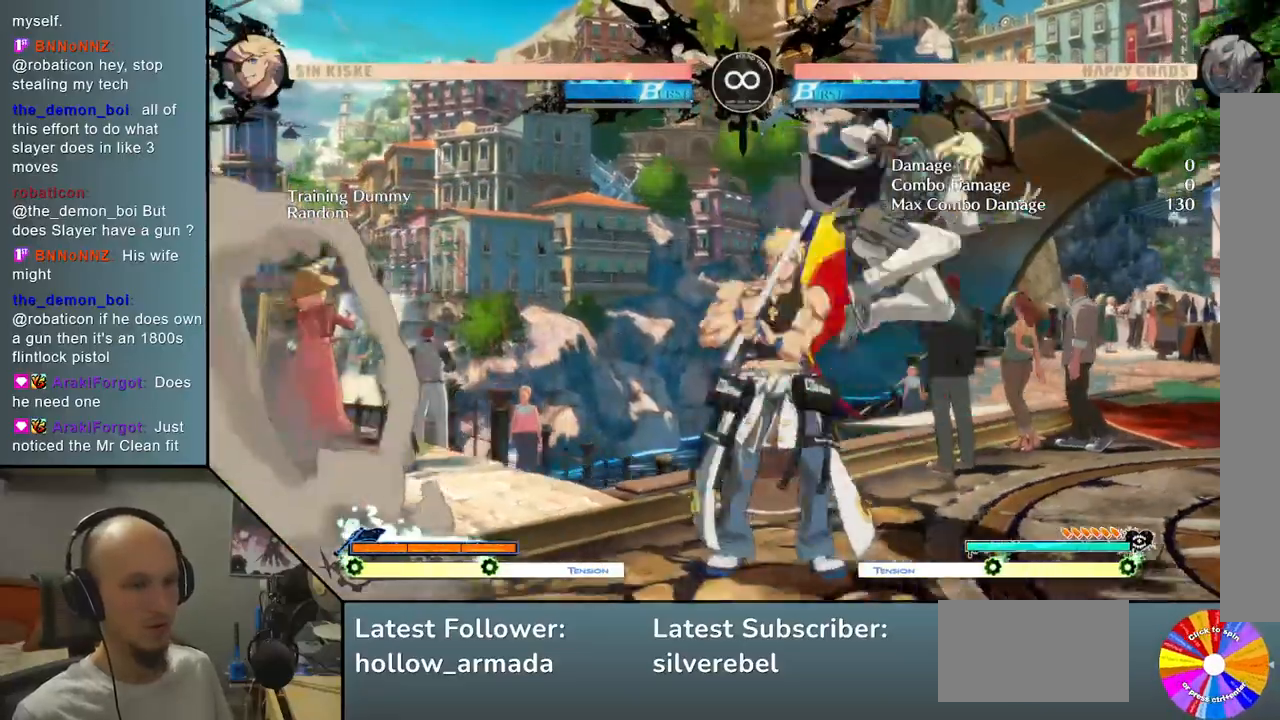
{"buttons": ["TRIANGLE"], "left_stick": "center", "events": [[167, "left_stick", "left"], [267, "left_stick", "down"], [300, "L2", "up"], [383, "left_stick", "right"], [483, "left_stick", "center"], [500, "TRIANGLE", "down"]]}
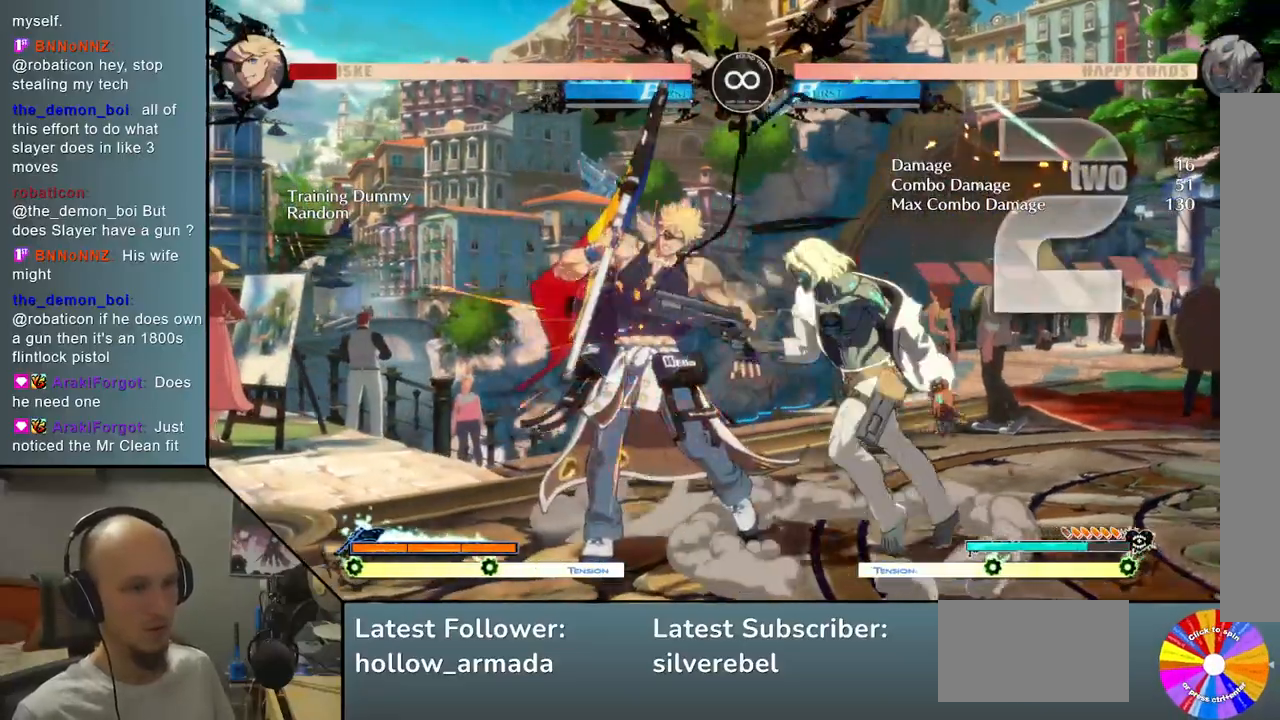
{"buttons": ["SELECT"], "left_stick": "center", "events": [[17, "left_stick", "right"], [33, "left_stick", "center"], [133, "TRIANGLE", "up"], [467, "SELECT", "down"]]}
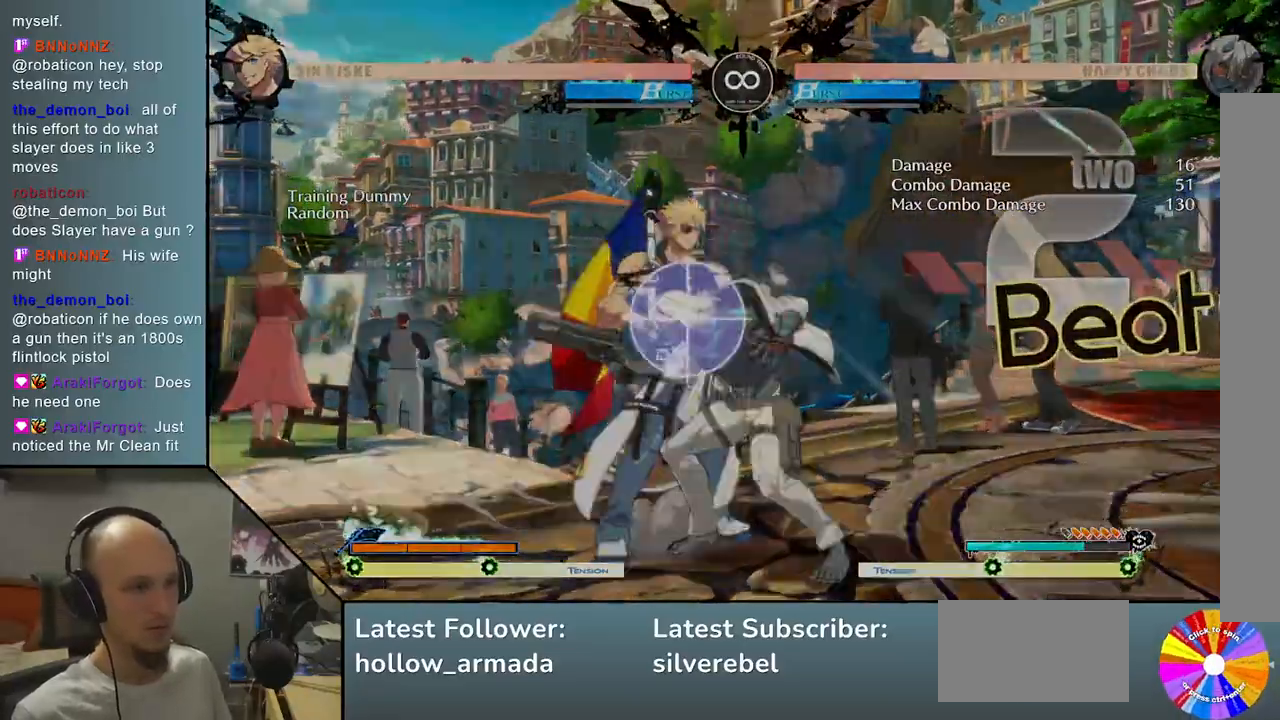
{"buttons": [], "left_stick": "center", "events": [[117, "SELECT", "up"]]}
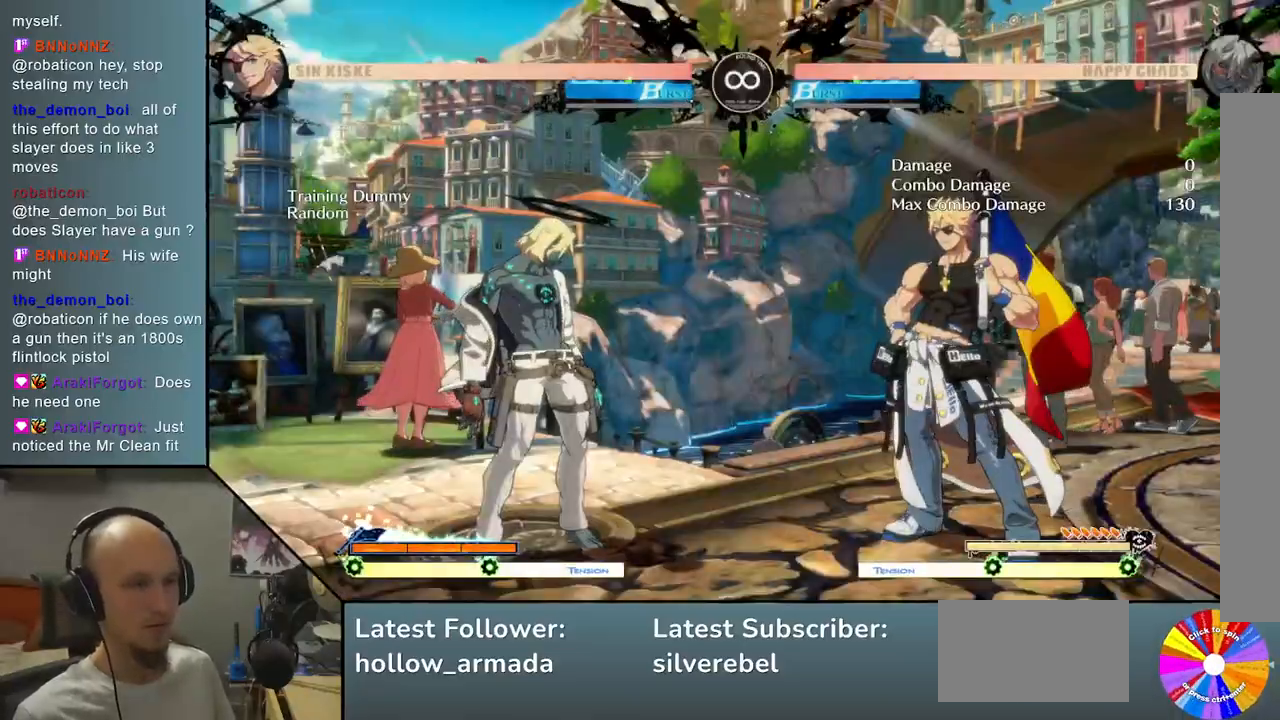
{"buttons": ["CROSS"], "left_stick": "center", "events": [[200, "left_stick", "up"], [300, "TRIANGLE", "down"], [317, "left_stick", "center"], [400, "TRIANGLE", "up"], [500, "CROSS", "down"]]}
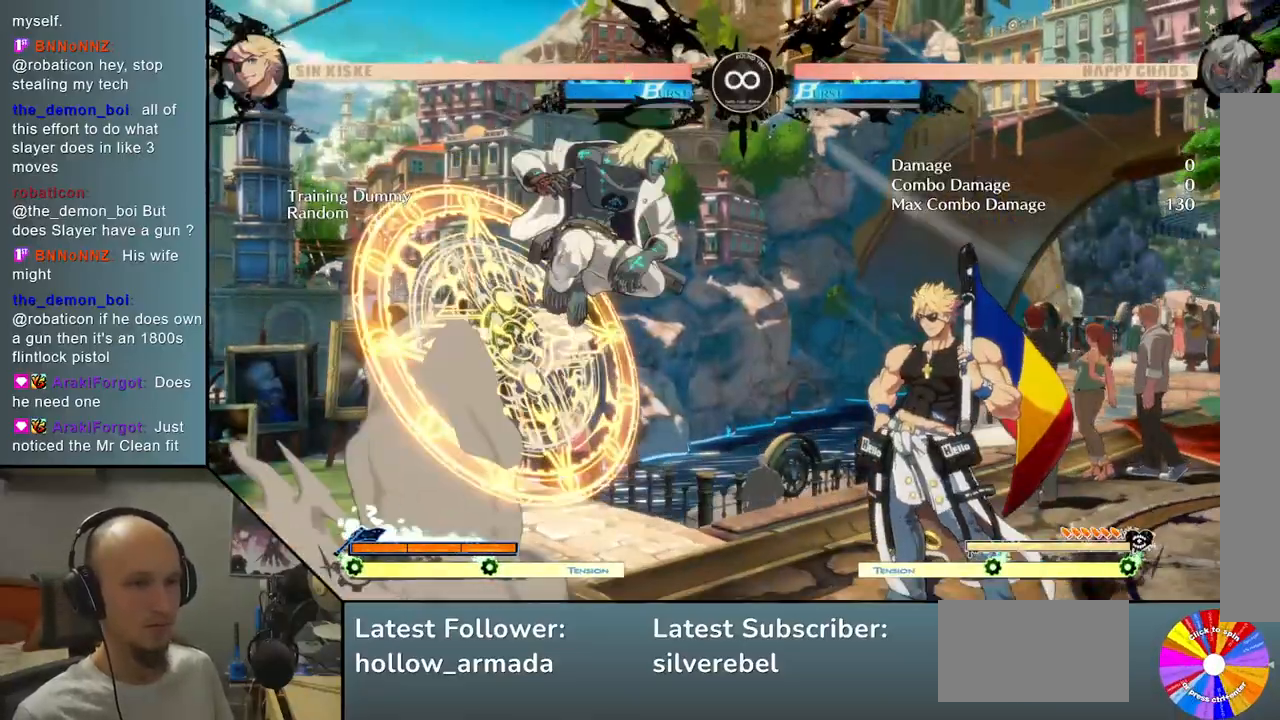
{"buttons": ["L2"], "left_stick": "center", "events": [[83, "CROSS", "up"], [183, "L2", "down"]]}
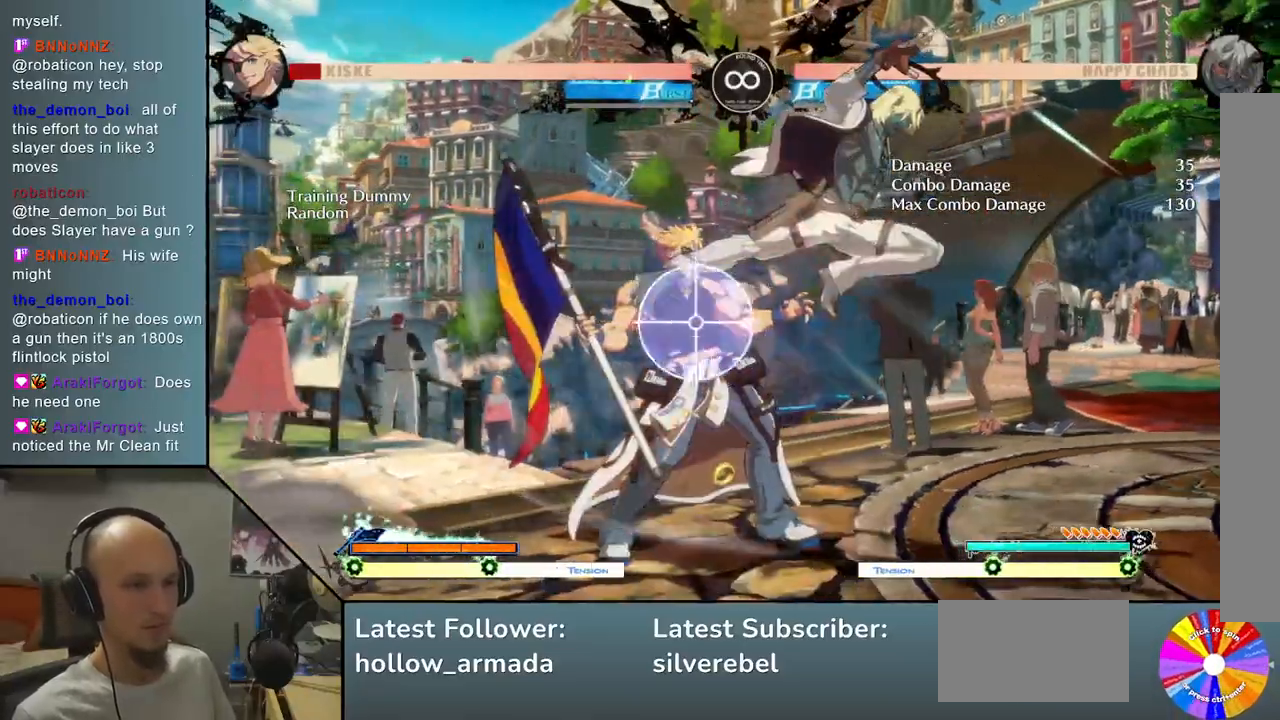
{"buttons": [], "left_stick": "center", "events": [[67, "left_stick", "left"], [117, "L2", "up"], [167, "left_stick", "down"], [283, "left_stick", "right"], [317, "SQUARE", "down"], [367, "left_stick", "center"], [400, "SQUARE", "up"]]}
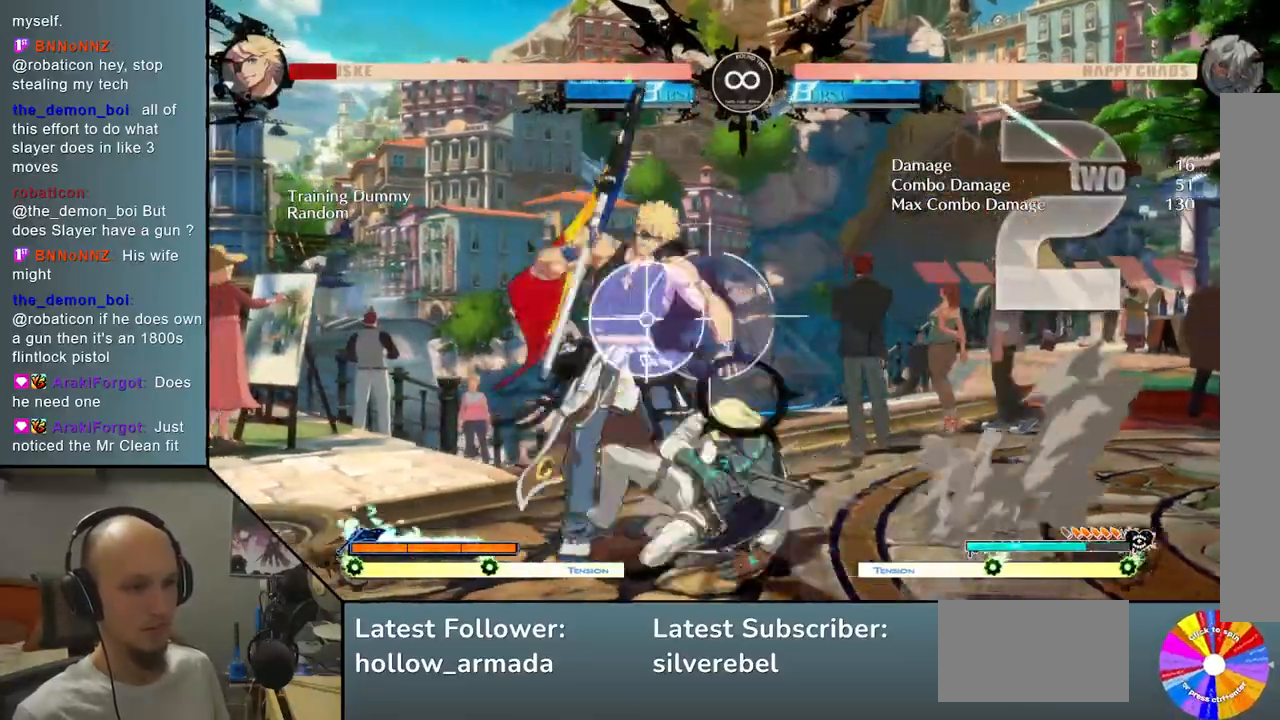
{"buttons": [], "left_stick": "down", "events": [[17, "CROSS", "down"], [100, "CROSS", "up"], [233, "L2", "down"], [317, "left_stick", "left"], [367, "L2", "up"], [383, "left_stick", "down"]]}
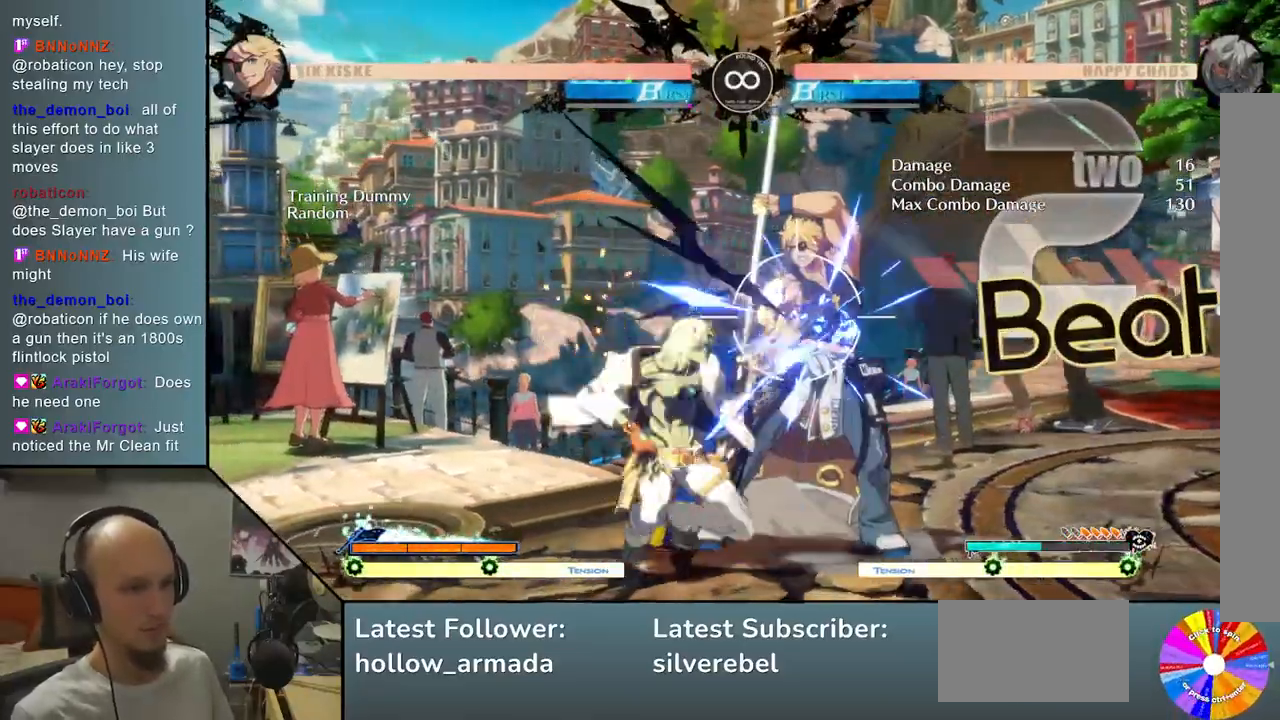
{"buttons": [], "left_stick": "center", "events": [[17, "left_stick", "right"], [167, "left_stick", "center"], [200, "CROSS", "down"], [250, "CROSS", "up"]]}
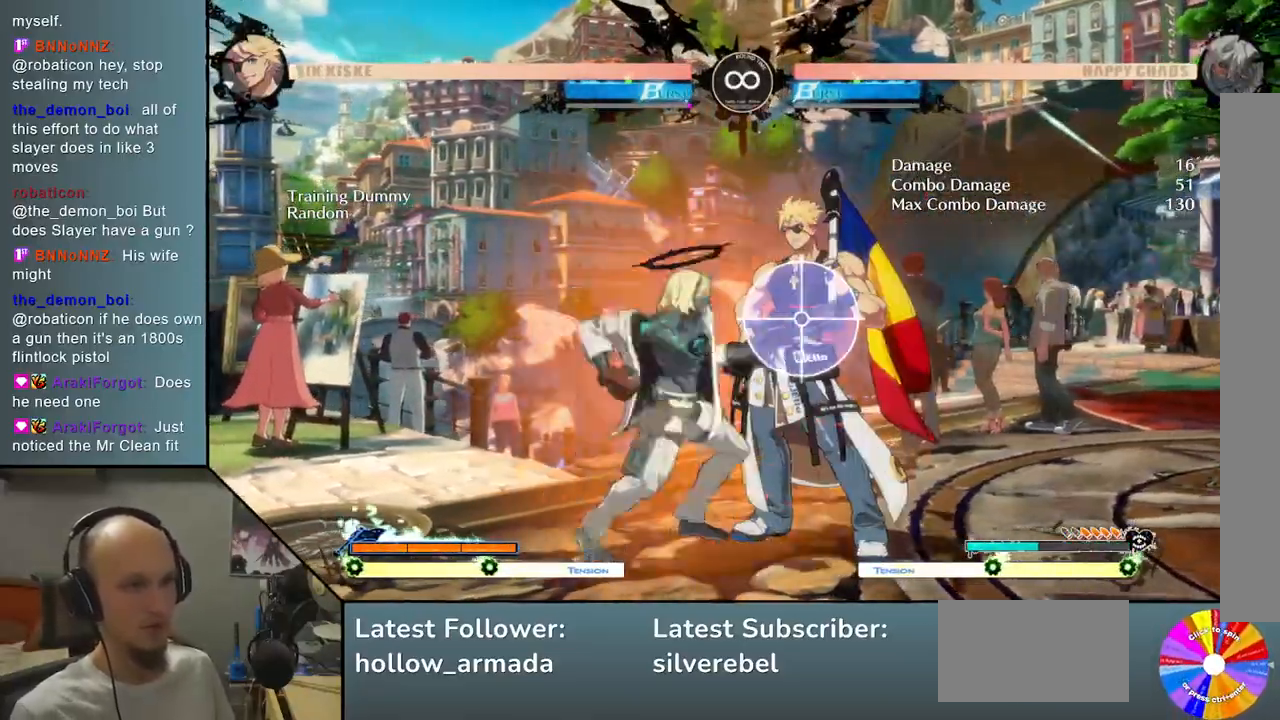
{"buttons": [], "left_stick": "center", "events": [[217, "SELECT", "down"], [367, "SELECT", "up"]]}
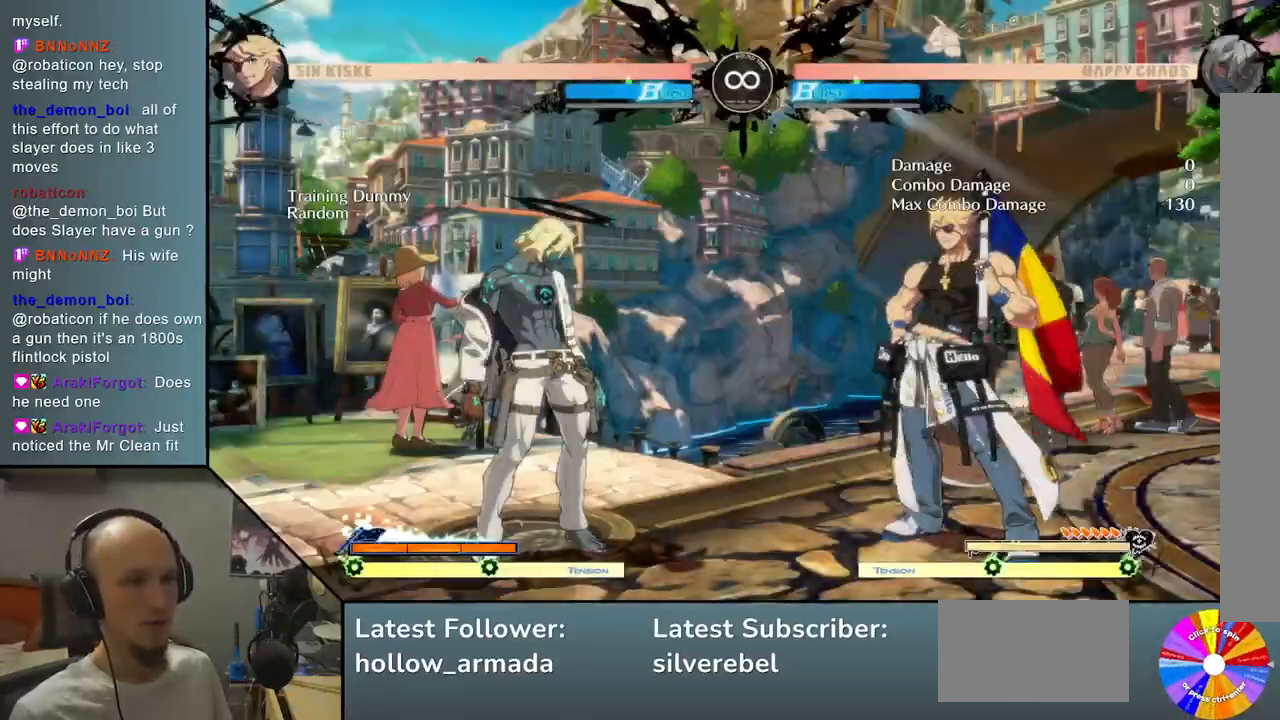
{"buttons": [], "left_stick": "center", "events": [[283, "left_stick", "up"], [350, "TRIANGLE", "down"], [383, "left_stick", "center"], [467, "TRIANGLE", "up"]]}
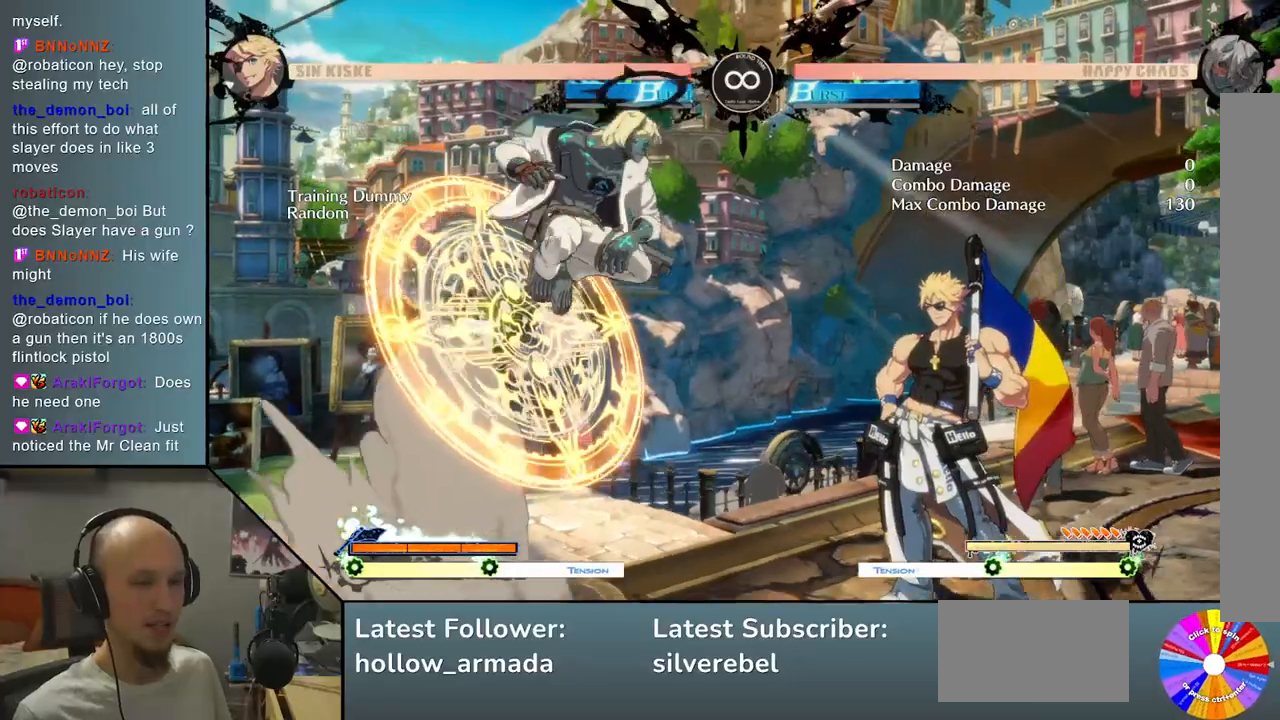
{"buttons": [], "left_stick": "down", "events": [[33, "CROSS", "down"], [150, "CROSS", "up"], [233, "L2", "down"], [367, "left_stick", "left"], [500, "L2", "up"], [500, "left_stick", "down"]]}
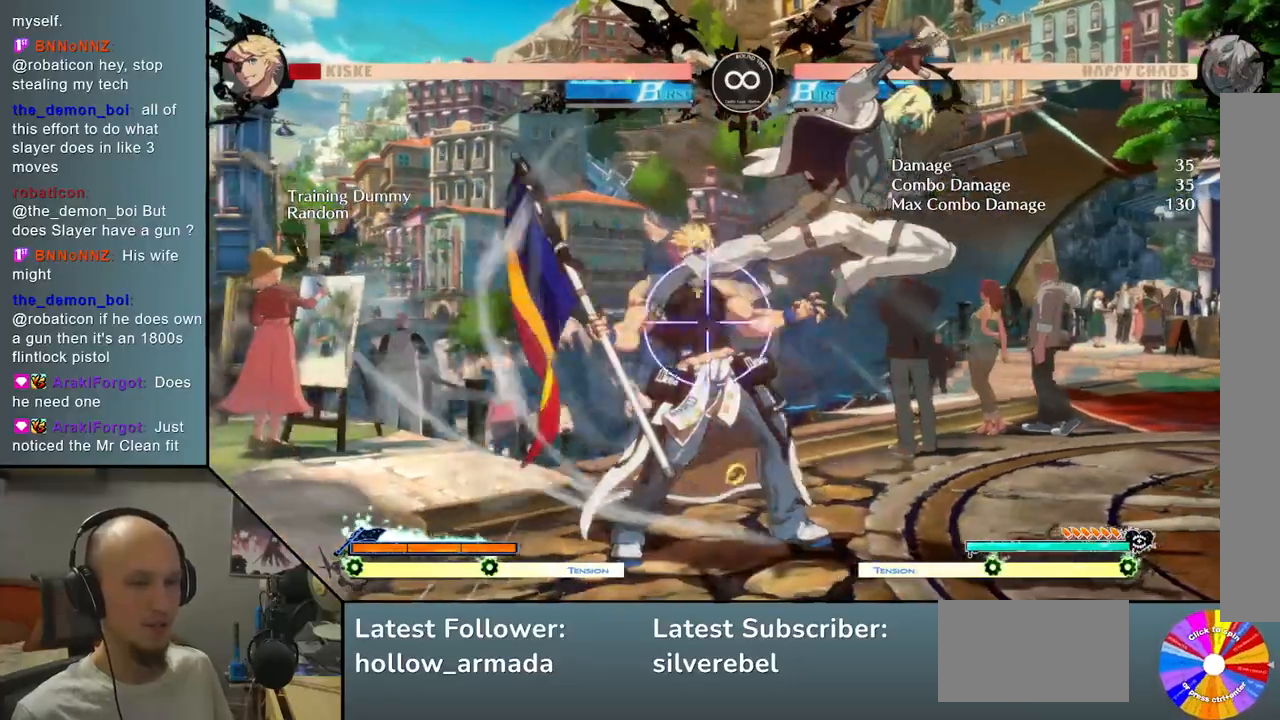
{"buttons": ["L2"], "left_stick": "center", "events": [[117, "left_stick", "right"], [267, "SQUARE", "down"], [300, "left_stick", "center"], [367, "SQUARE", "up"], [467, "L2", "down"]]}
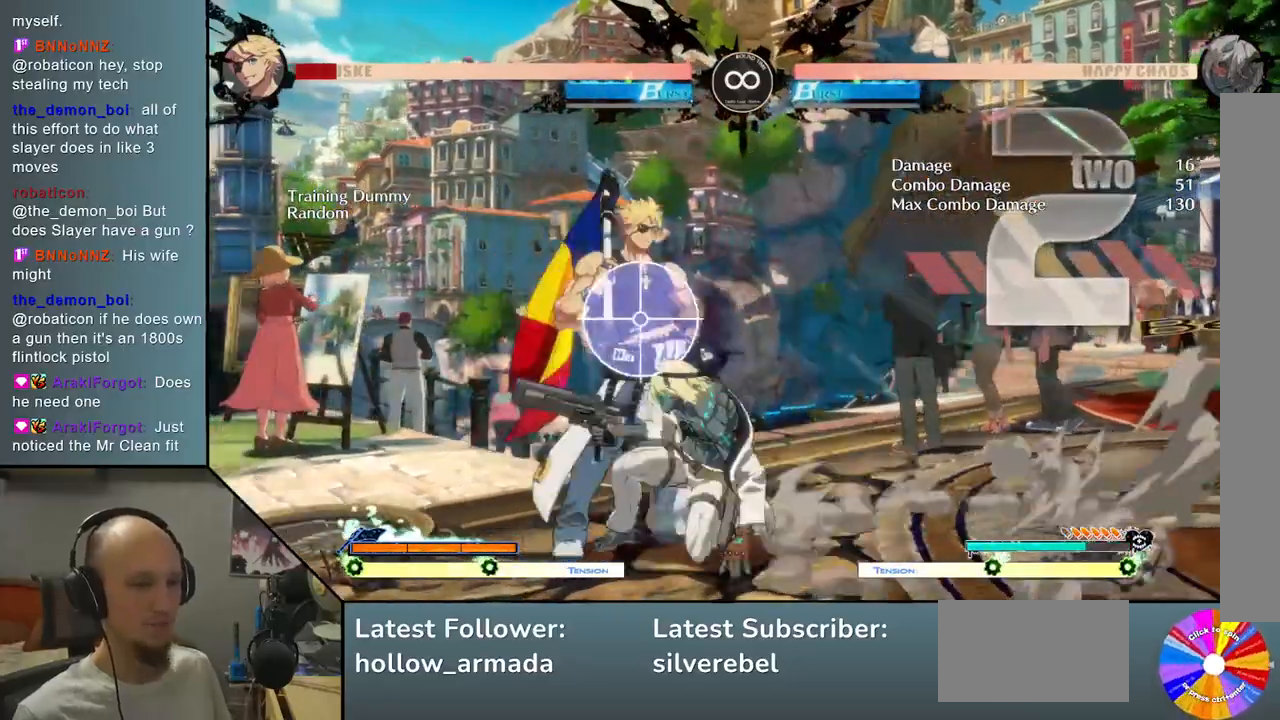
{"buttons": [], "left_stick": "center", "events": [[100, "left_stick", "left"], [150, "L2", "up"], [233, "left_stick", "down"], [400, "left_stick", "center"]]}
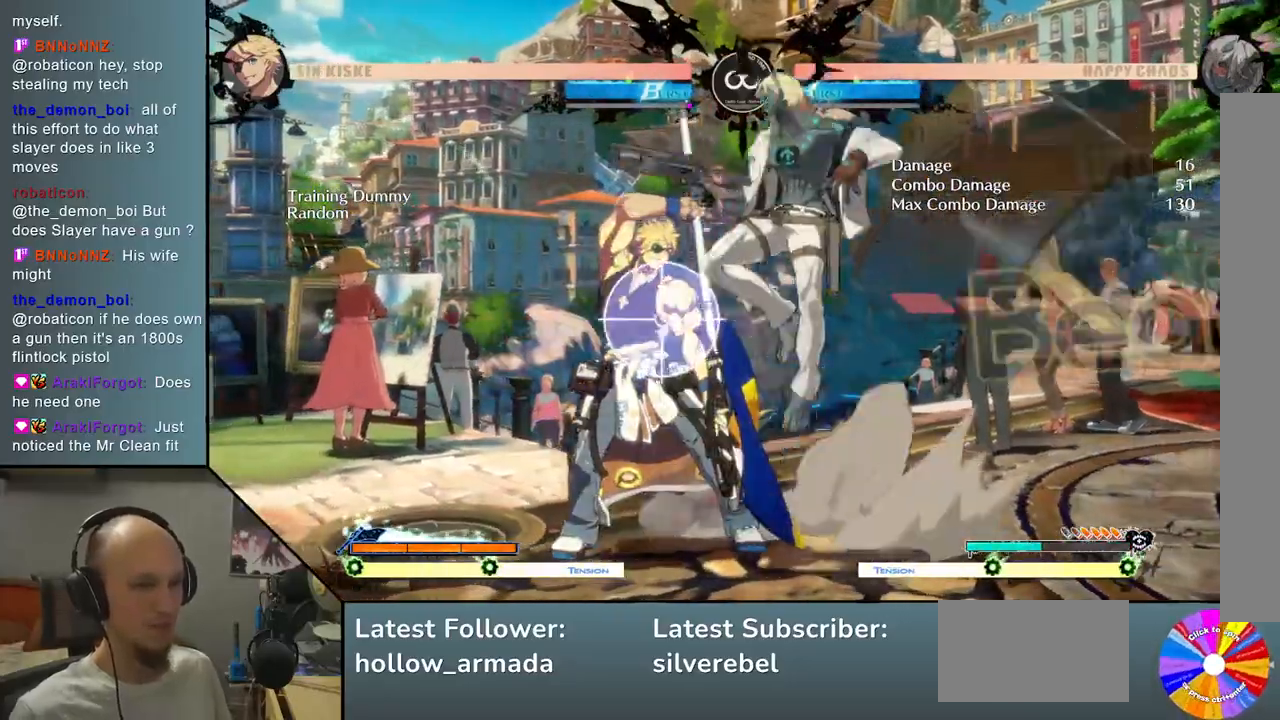
{"buttons": [], "left_stick": "center", "events": [[17, "SELECT", "down"], [167, "SELECT", "up"]]}
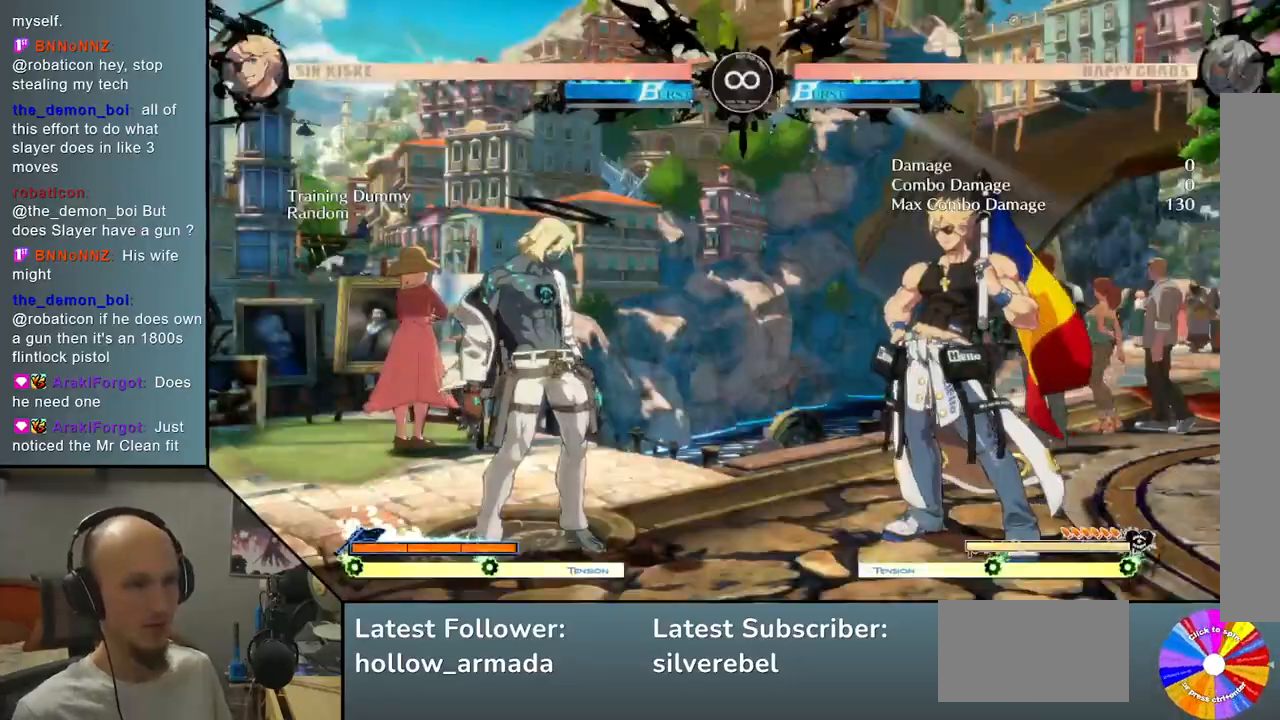
{"buttons": ["TRIANGLE"], "left_stick": "center", "events": [[300, "left_stick", "up"], [433, "left_stick", "center"], [483, "TRIANGLE", "down"]]}
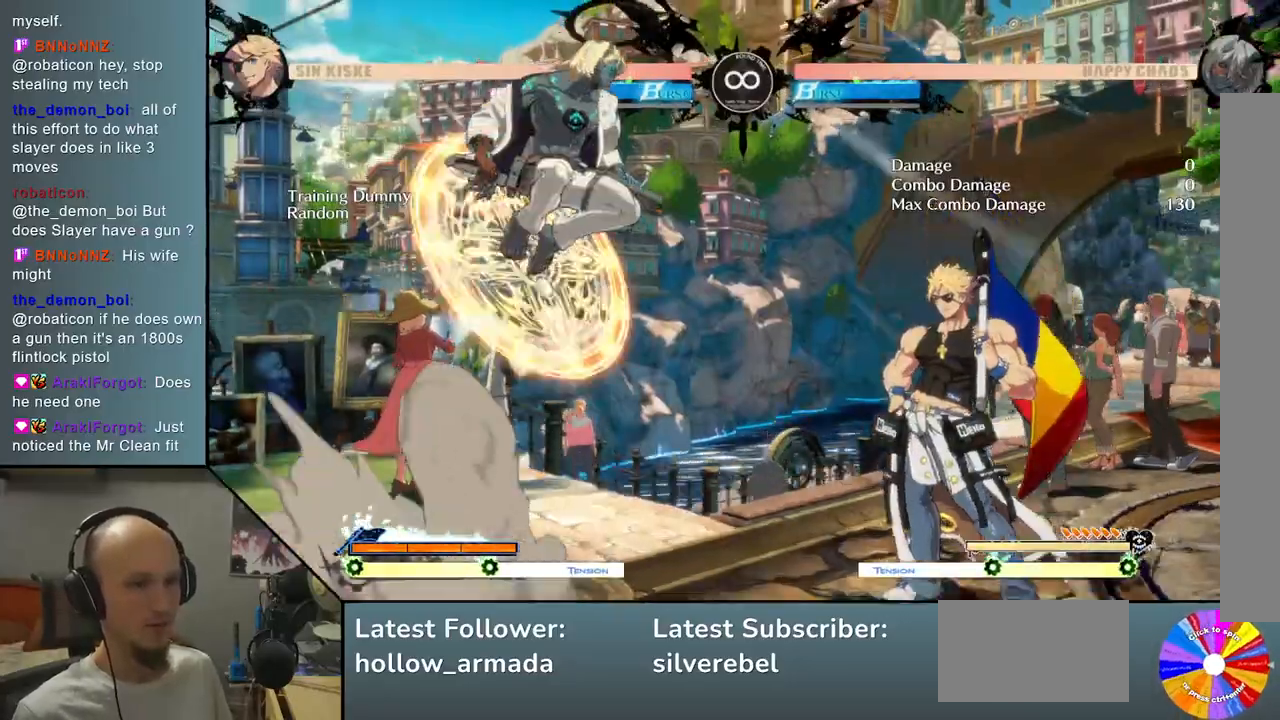
{"buttons": ["L2"], "left_stick": "center", "events": [[83, "TRIANGLE", "up"], [200, "CROSS", "down"], [283, "CROSS", "up"], [367, "L2", "down"]]}
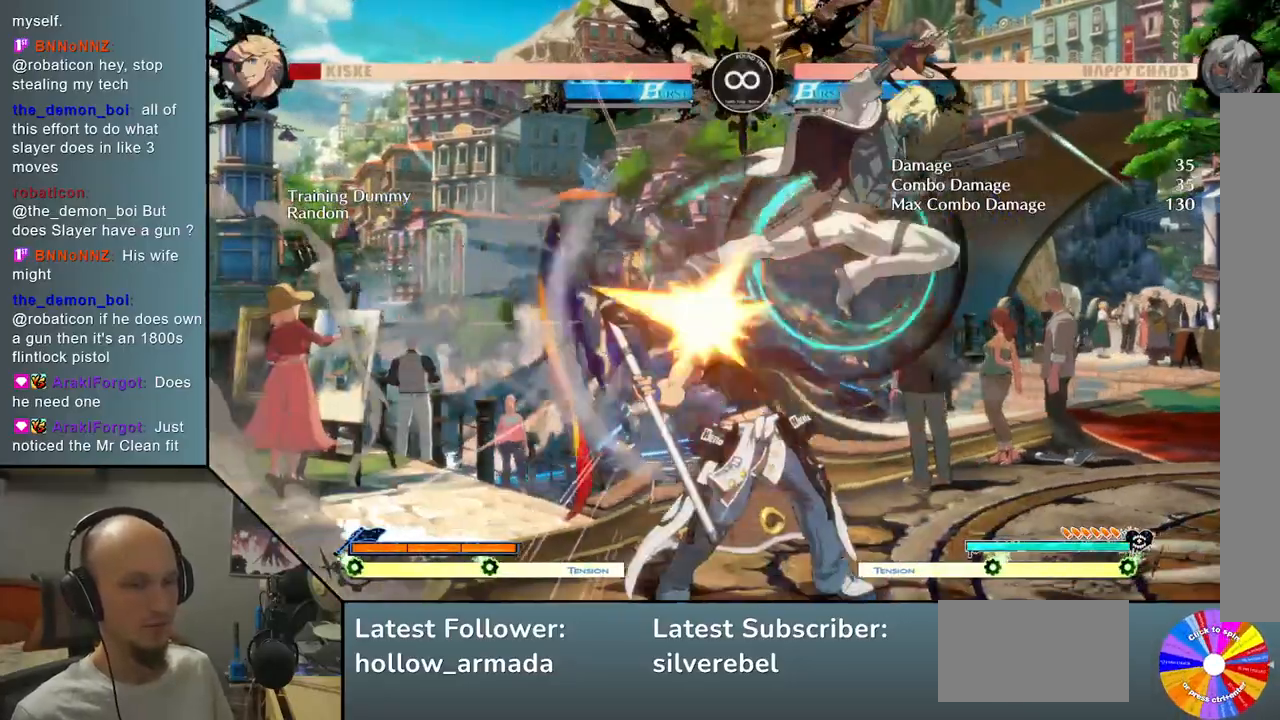
{"buttons": ["SQUARE"], "left_stick": "center", "events": [[33, "left_stick", "left"], [200, "left_stick", "down"], [233, "L2", "up"], [333, "left_stick", "right"], [450, "SQUARE", "down"], [450, "left_stick", "center"]]}
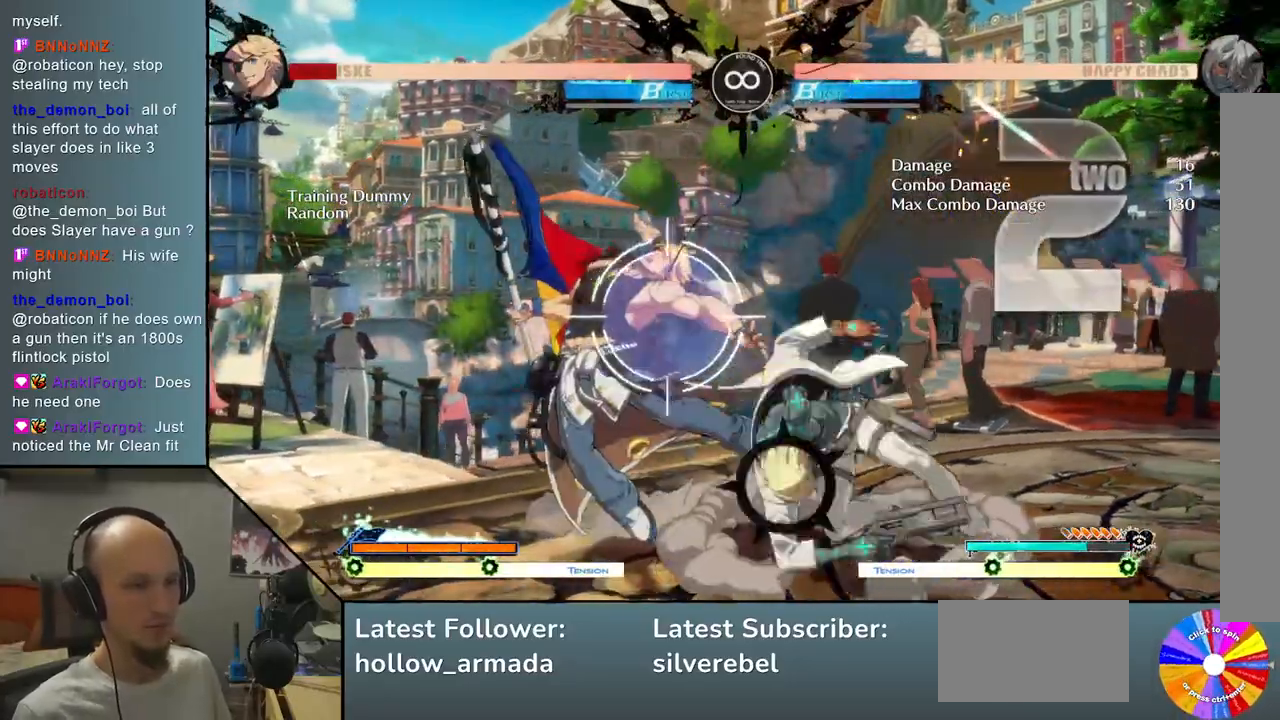
{"buttons": [], "left_stick": "down", "events": [[50, "SQUARE", "up"], [167, "L2", "down"], [317, "left_stick", "left"], [350, "L2", "up"], [433, "left_stick", "down"]]}
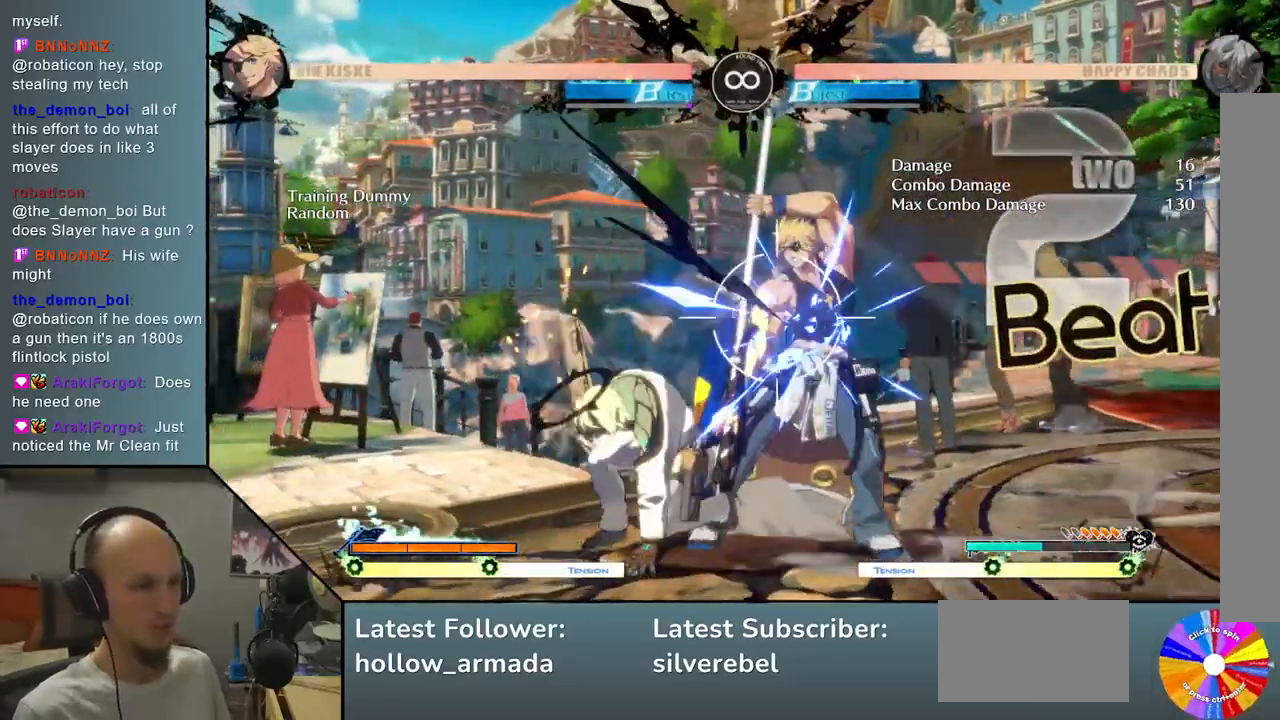
{"buttons": ["SQUARE"], "left_stick": "down-right", "events": [[33, "left_stick", "right"], [83, "CROSS", "down"], [133, "left_stick", "center"], [217, "CROSS", "up"], [367, "left_stick", "down-left"], [483, "SQUARE", "down"], [483, "left_stick", "down-right"]]}
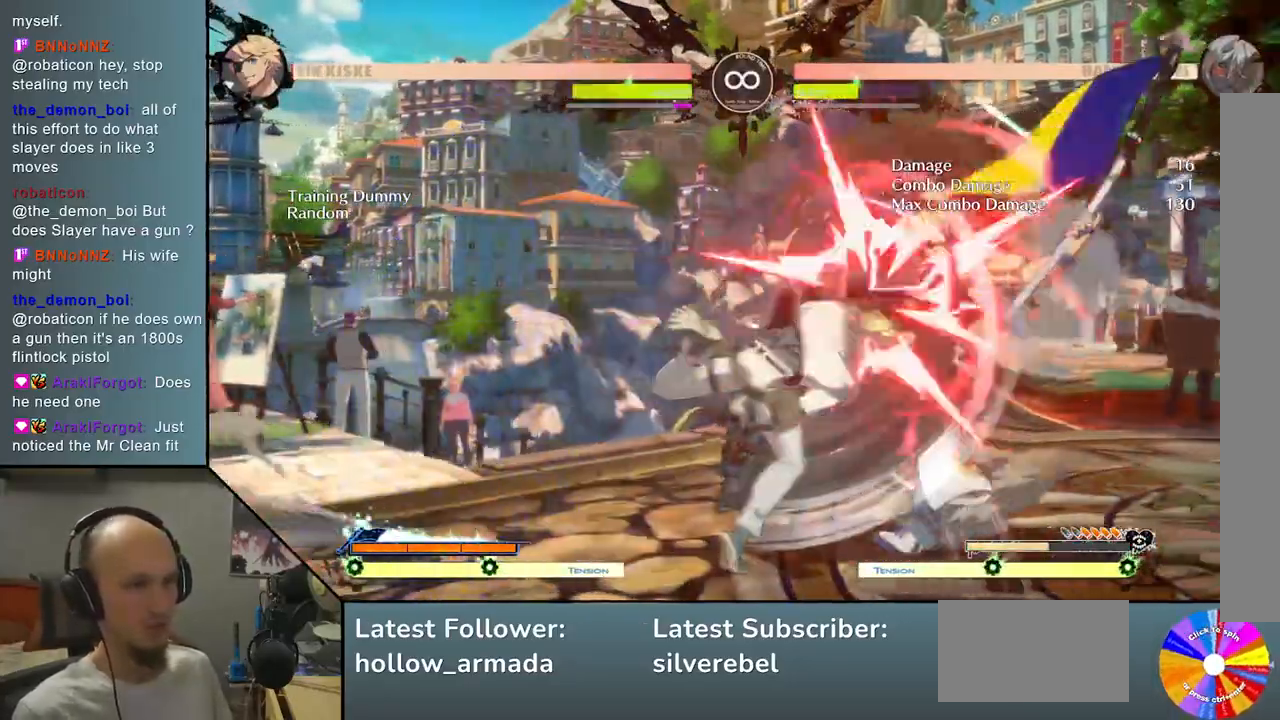
{"buttons": [], "left_stick": "down", "events": [[67, "left_stick", "down"], [100, "SQUARE", "up"], [233, "CROSS", "down"], [333, "CROSS", "up"], [383, "CROSS", "down"], [500, "CROSS", "up"]]}
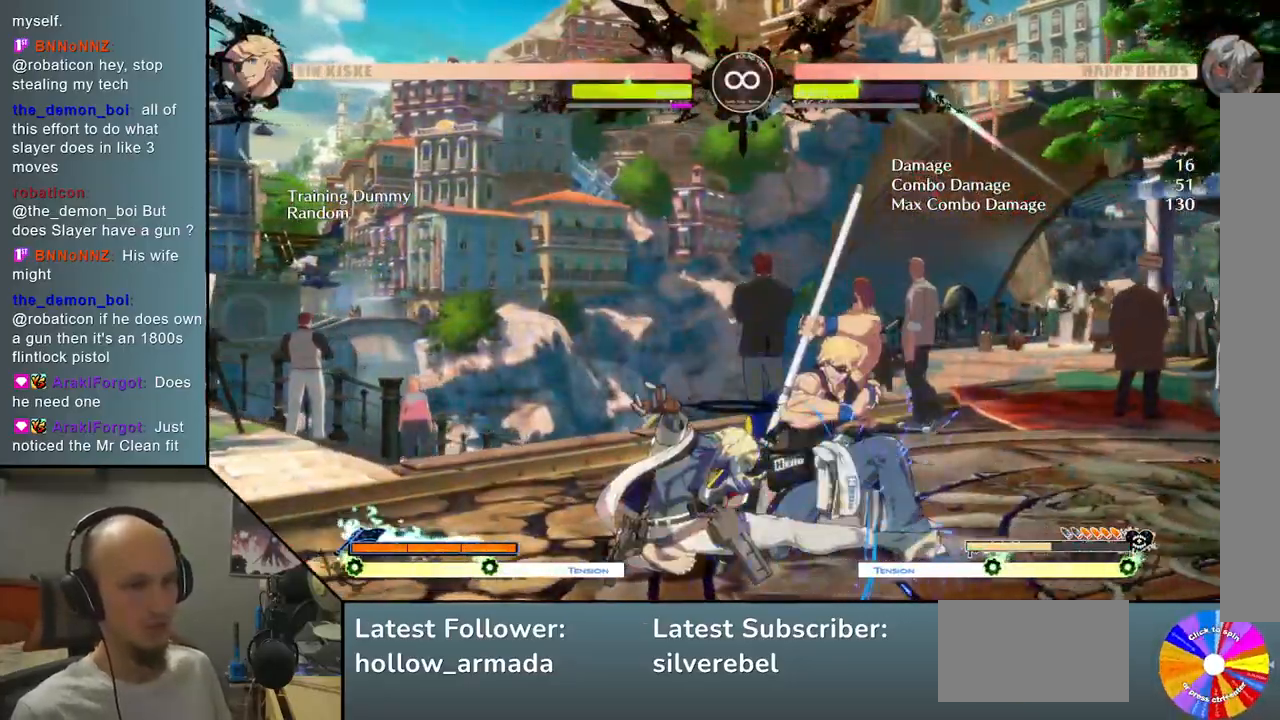
{"buttons": [], "left_stick": "down-right", "events": [[67, "left_stick", "left"], [233, "left_stick", "down-left"], [250, "R2", "down"], [367, "R2", "up"], [450, "left_stick", "down-right"]]}
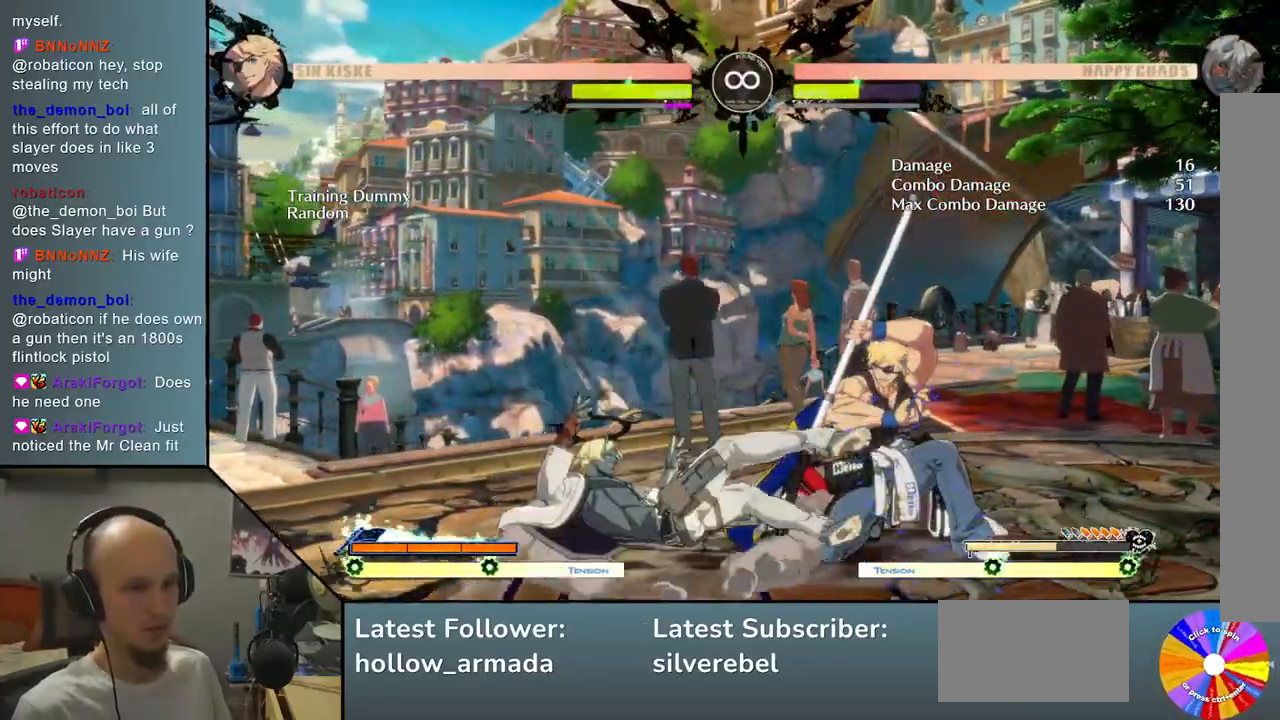
{"buttons": ["L2"], "left_stick": "center", "events": [[83, "left_stick", "up-right"], [117, "R2", "down"], [150, "left_stick", "center"], [233, "R2", "up"], [433, "L2", "down"]]}
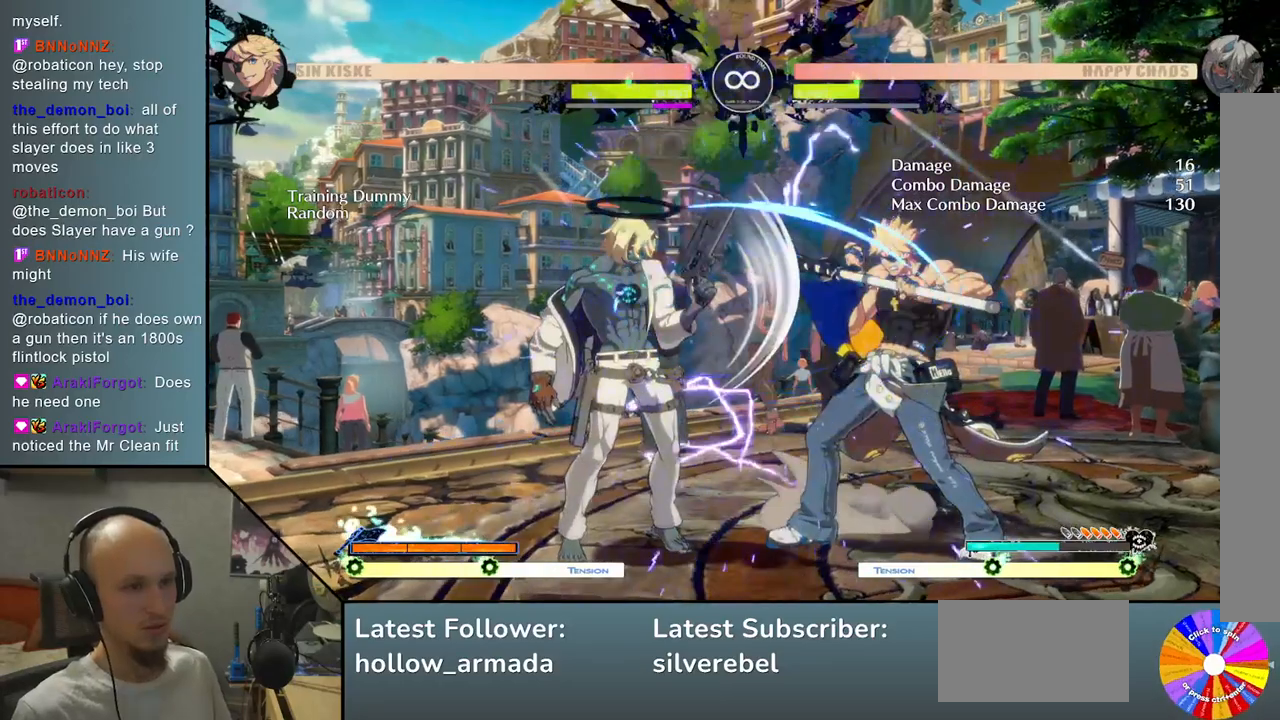
{"buttons": [], "left_stick": "center", "events": [[250, "L2", "up"]]}
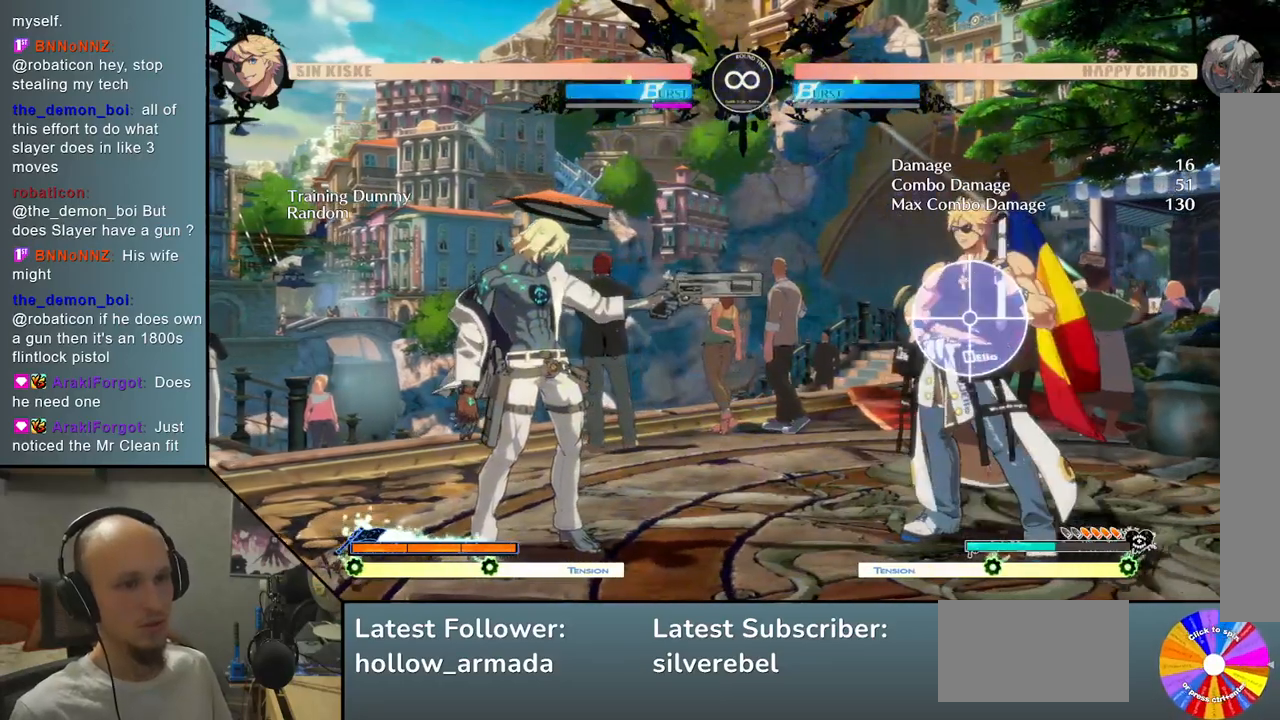
{"buttons": [], "left_stick": "center", "events": [[17, "left_stick", "down"], [67, "left_stick", "center"]]}